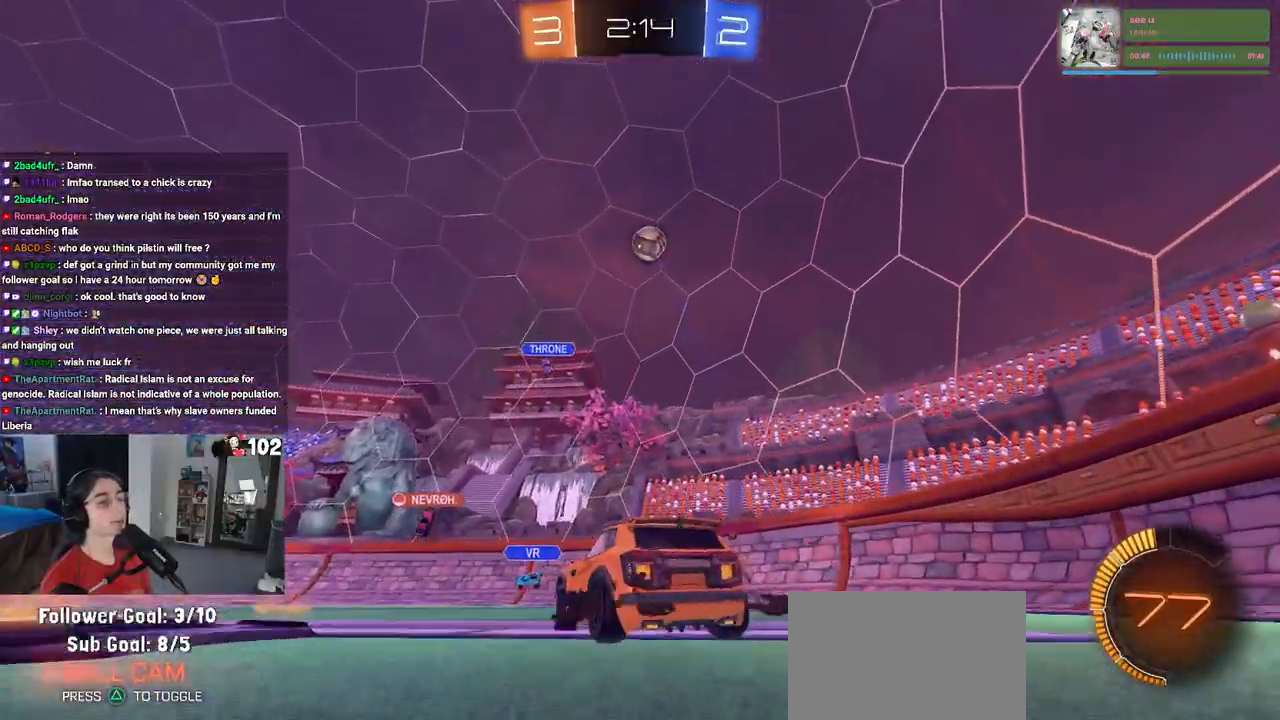
Gameplay with a controller (PlayStation layout); each line is a JSON object with the inputs held at the frame after it. "events" lists button and stick changes between this image and that frame as [ms after this image, input, new state], when the widget could be followed in between.
{"buttons": ["R2"], "left_stick": "down-right", "right_stick": "center", "events": []}
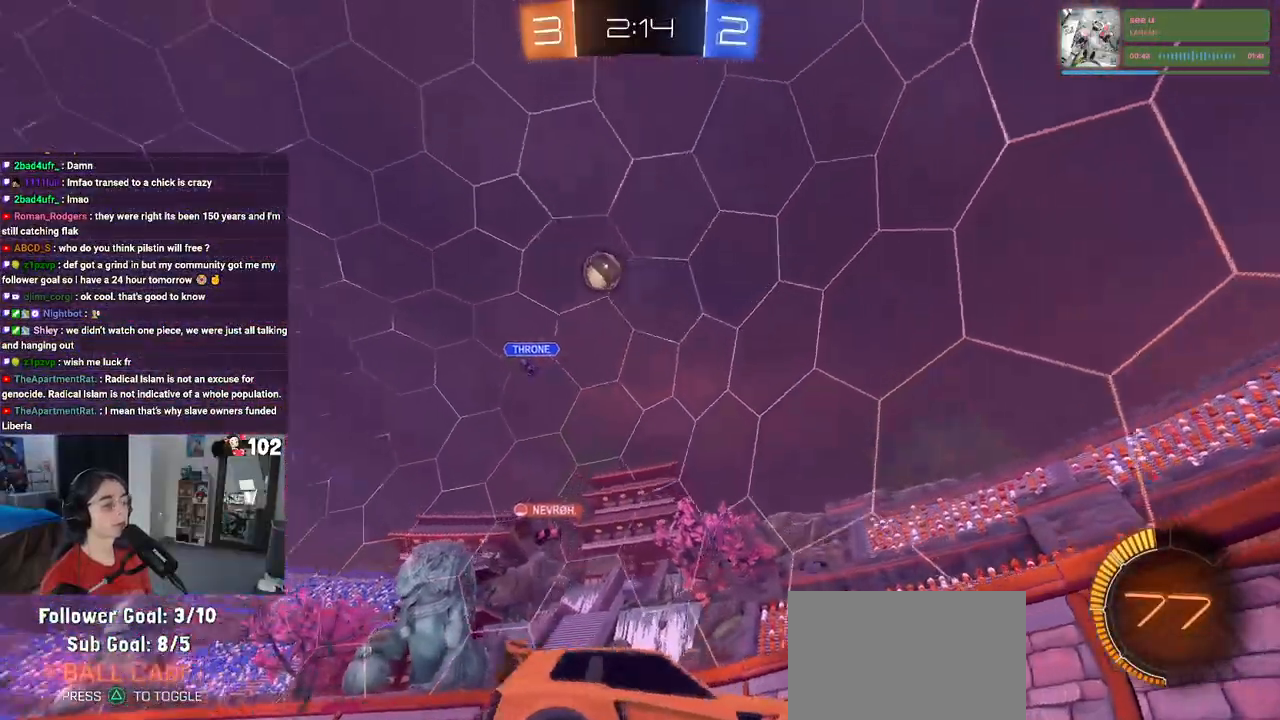
{"buttons": ["R2"], "left_stick": "down-right", "right_stick": "center", "events": [[100, "SQUARE", "down"], [283, "SQUARE", "up"]]}
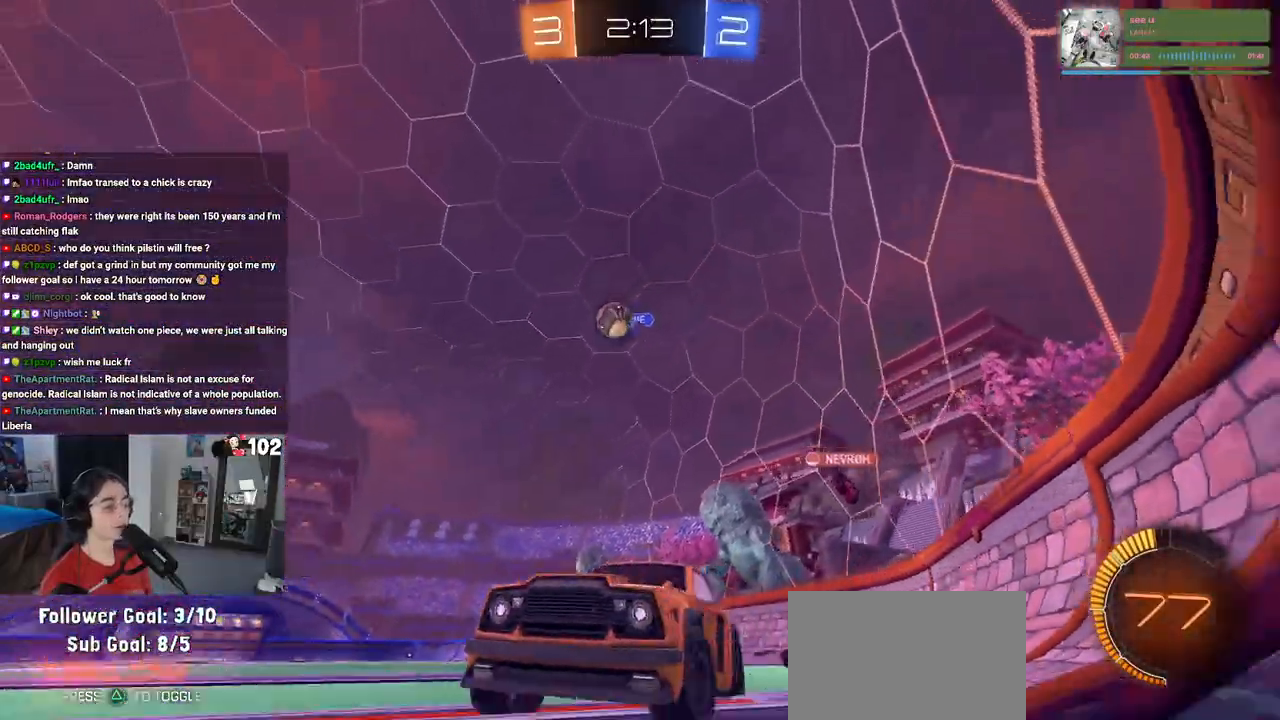
{"buttons": ["R2"], "left_stick": "center", "right_stick": "center", "events": [[467, "left_stick", "center"]]}
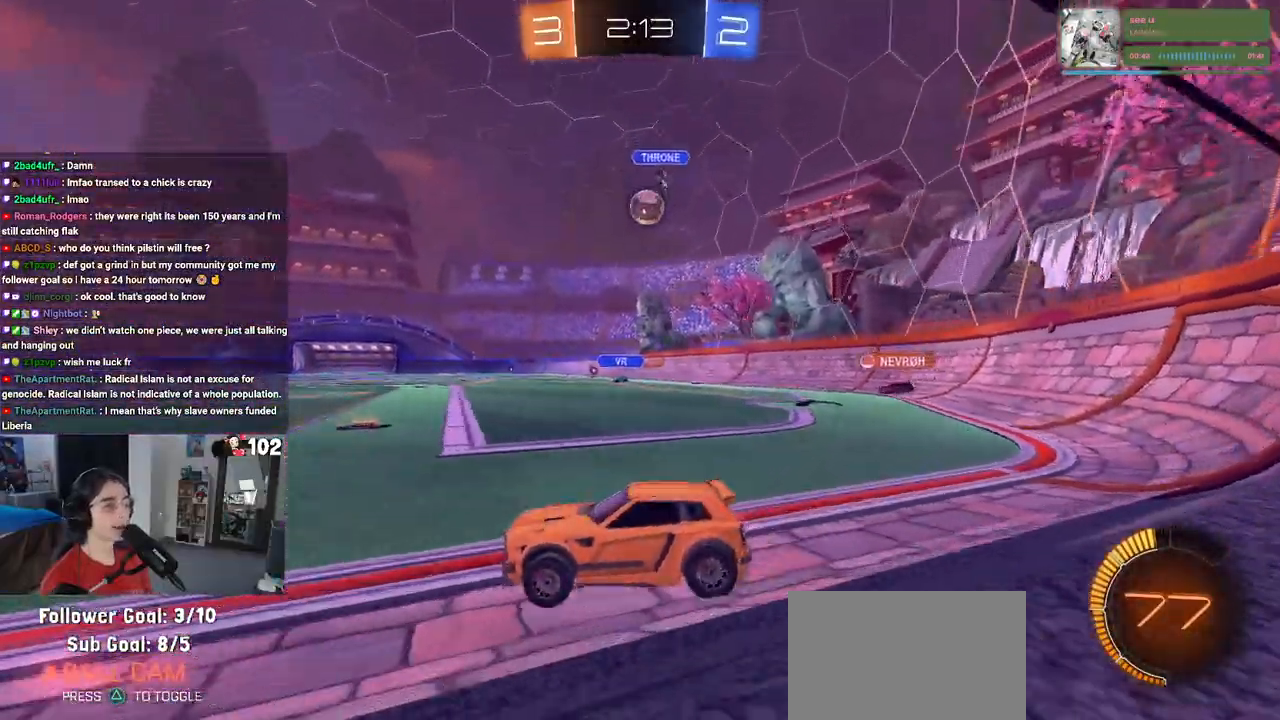
{"buttons": ["R2"], "left_stick": "left", "right_stick": "center", "events": [[167, "R2", "up"], [217, "L2", "down"], [283, "R2", "down"], [333, "L2", "up"], [417, "left_stick", "left"]]}
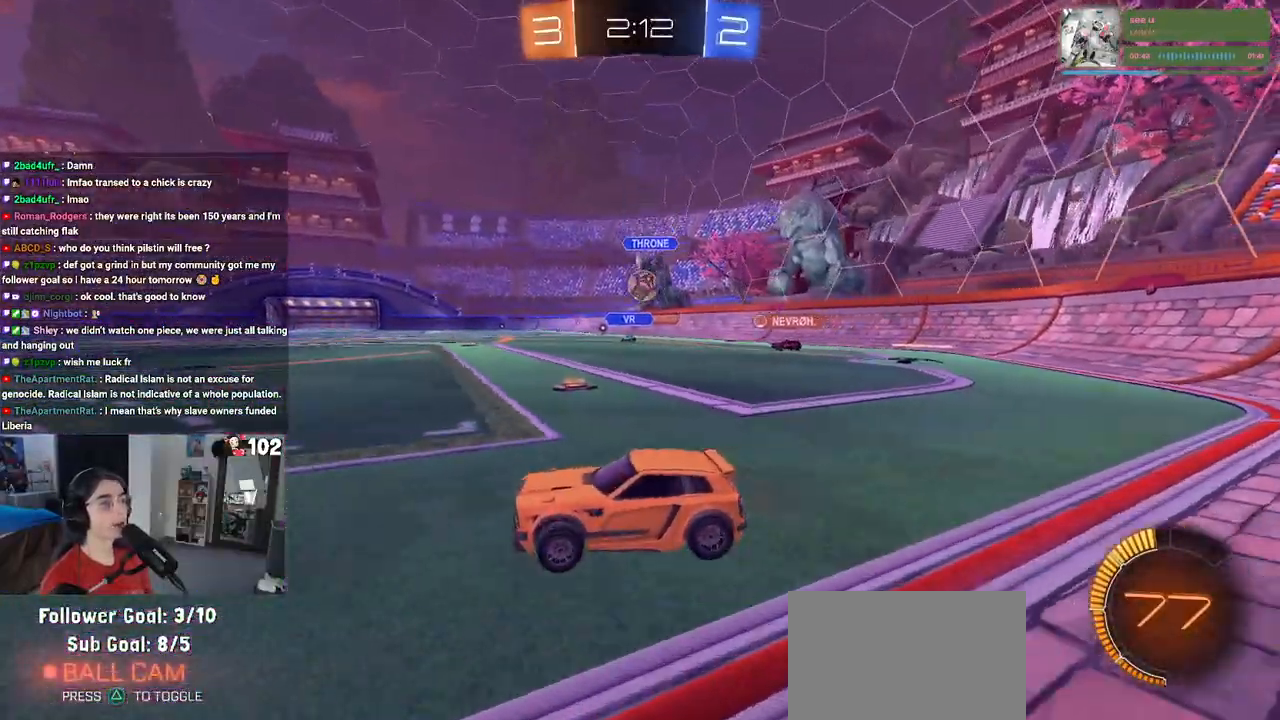
{"buttons": ["L2"], "left_stick": "down-right", "right_stick": "center", "events": [[117, "left_stick", "center"], [417, "R2", "up"], [450, "L2", "down"], [483, "left_stick", "down-right"]]}
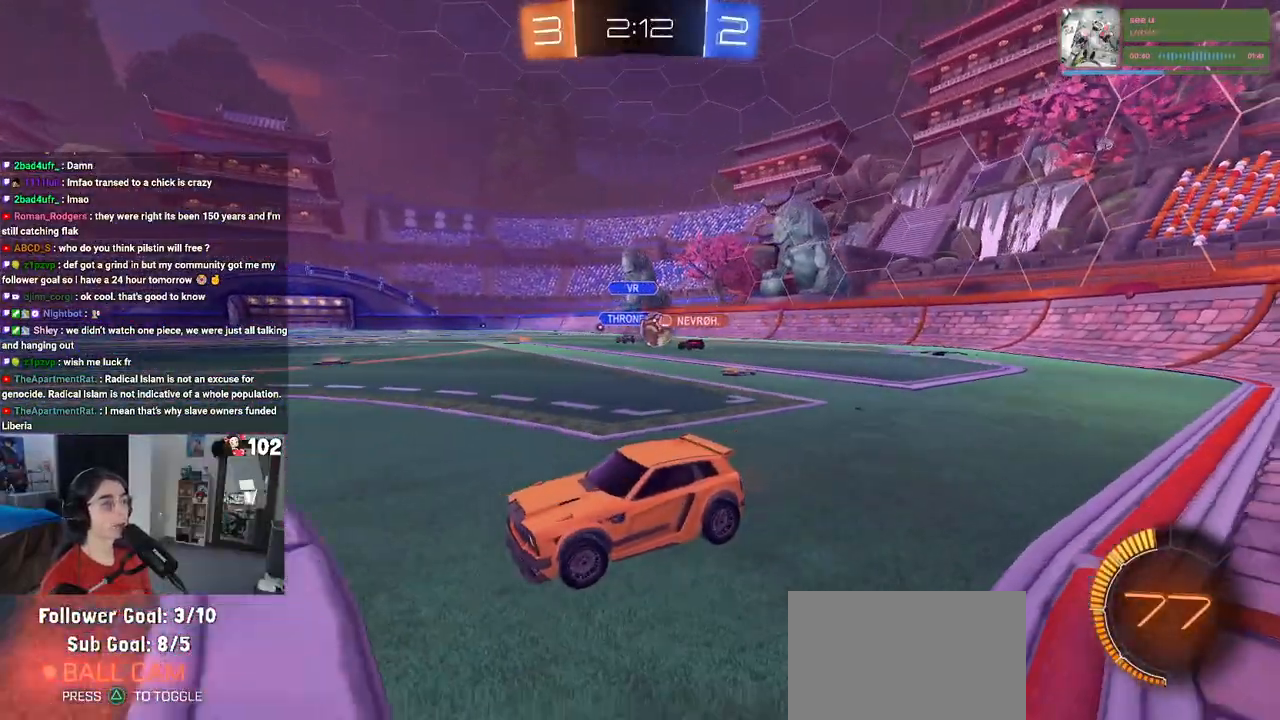
{"buttons": ["R2"], "left_stick": "right", "right_stick": "center", "events": [[317, "left_stick", "right"], [383, "L2", "up"], [383, "R2", "down"]]}
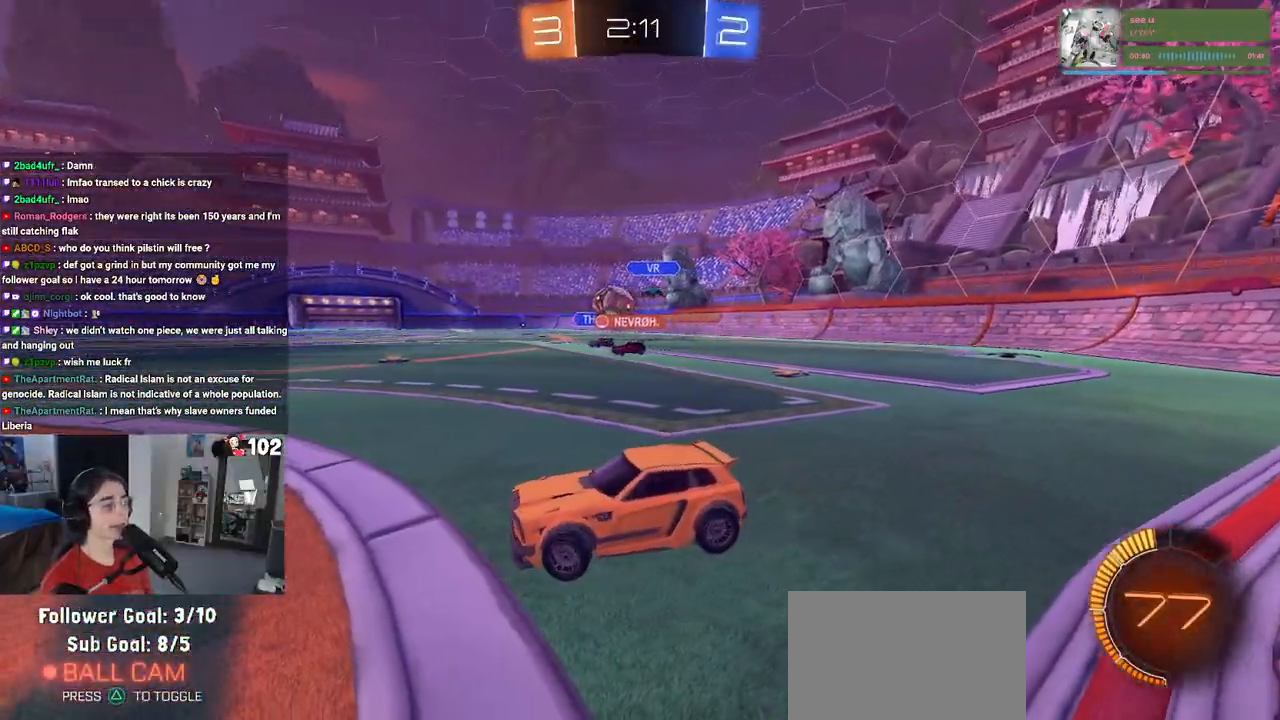
{"buttons": ["R2"], "left_stick": "left", "right_stick": "center", "events": [[400, "left_stick", "center"], [483, "left_stick", "left"]]}
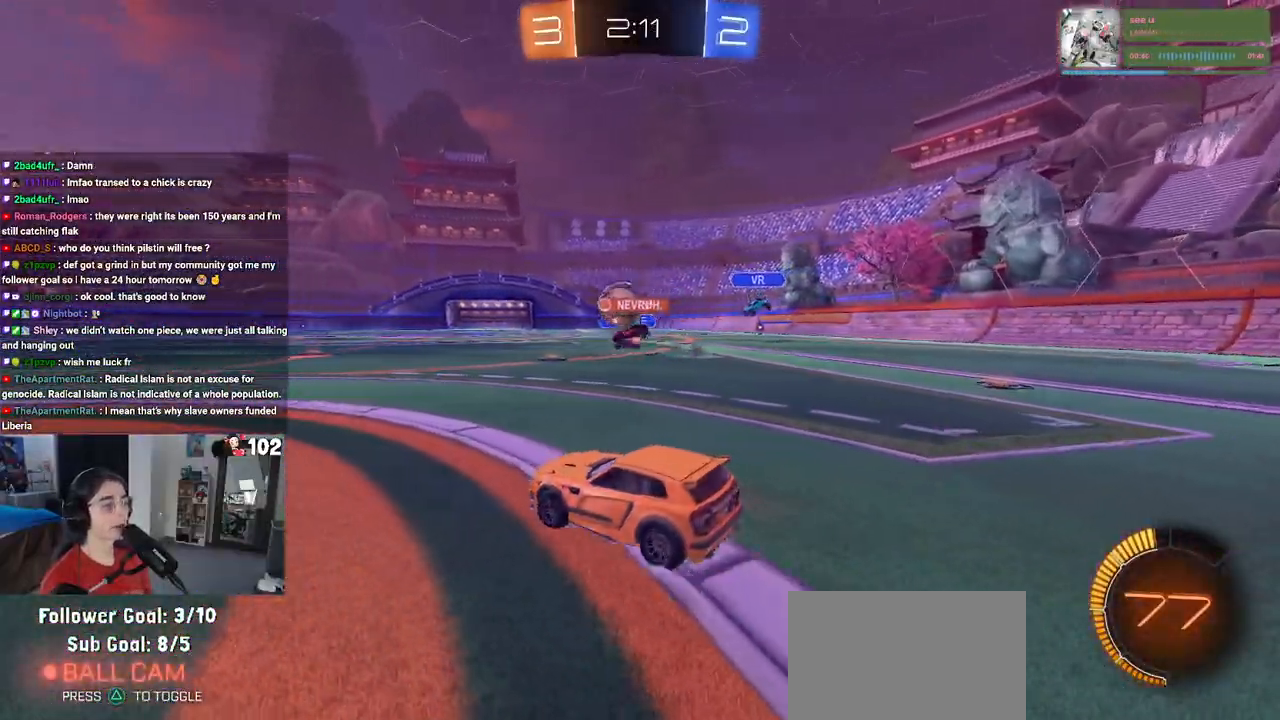
{"buttons": ["R2"], "left_stick": "left", "right_stick": "center", "events": [[167, "left_stick", "center"], [350, "left_stick", "left"]]}
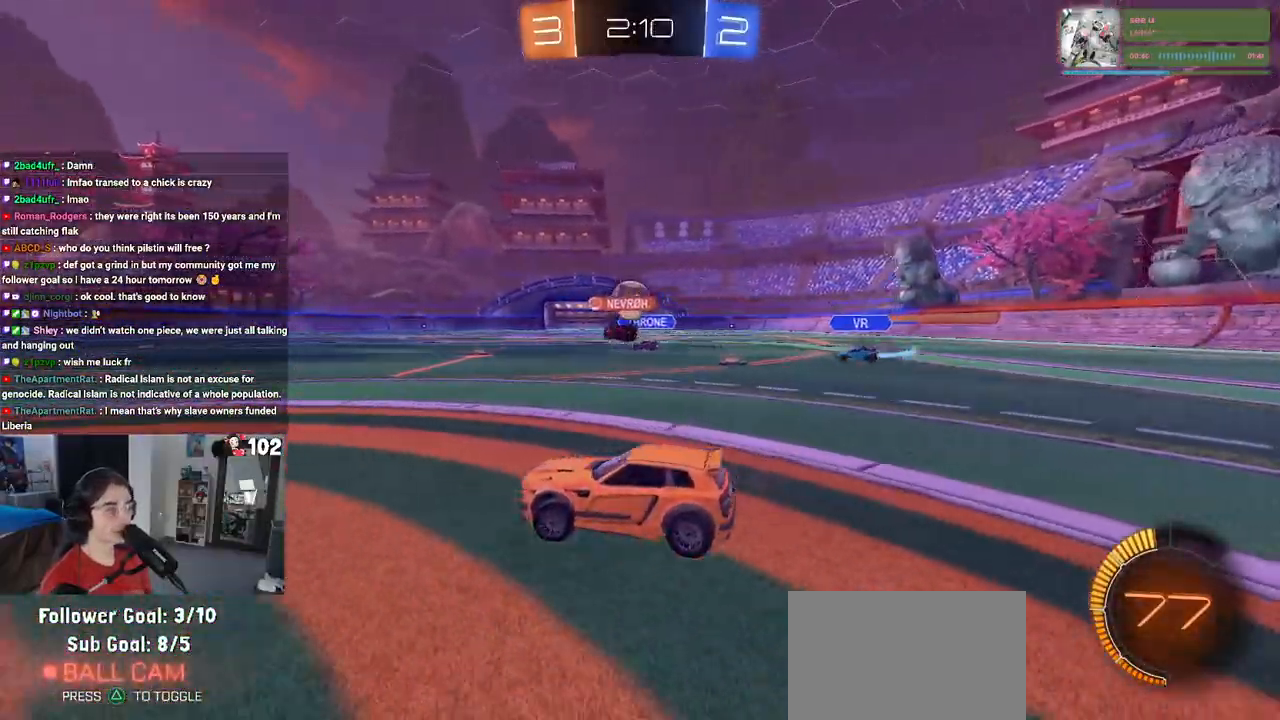
{"buttons": ["R1", "R2"], "left_stick": "right", "right_stick": "center", "events": [[17, "left_stick", "center"], [283, "left_stick", "right"], [383, "R1", "down"]]}
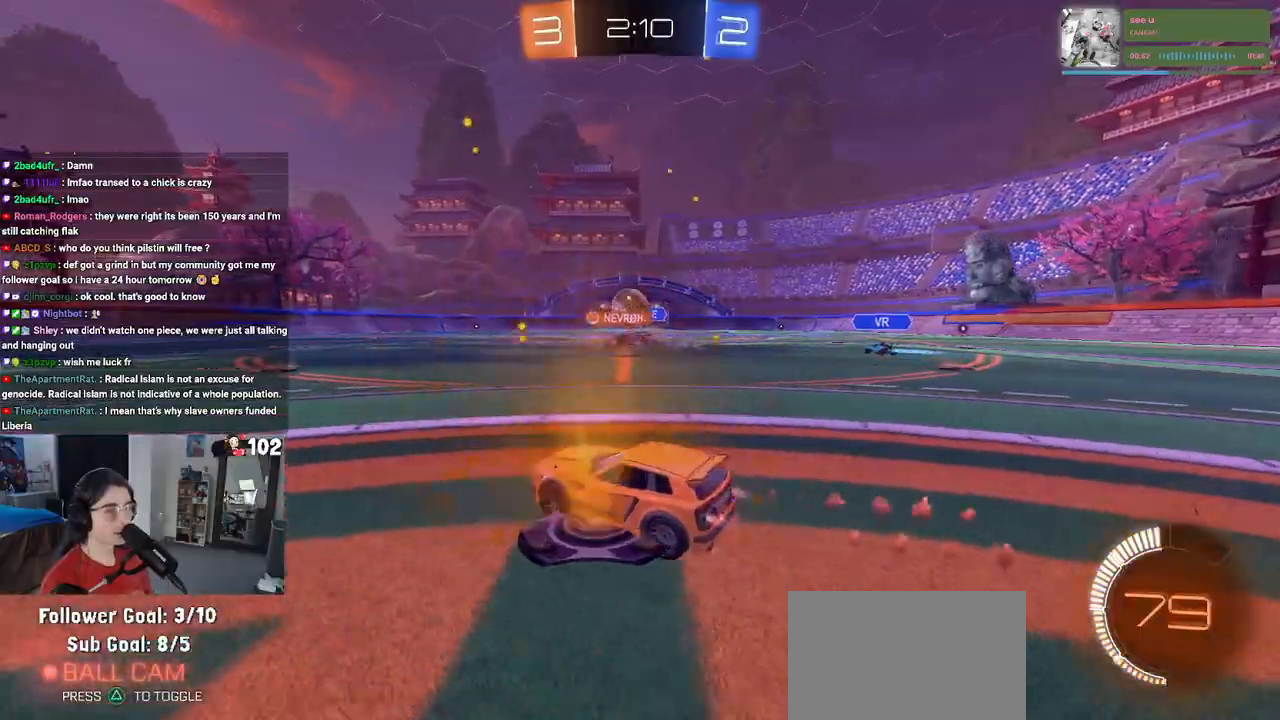
{"buttons": ["R2"], "left_stick": "left", "right_stick": "center", "events": [[50, "left_stick", "center"], [250, "left_stick", "right"], [367, "left_stick", "center"], [417, "left_stick", "left"], [433, "R1", "up"]]}
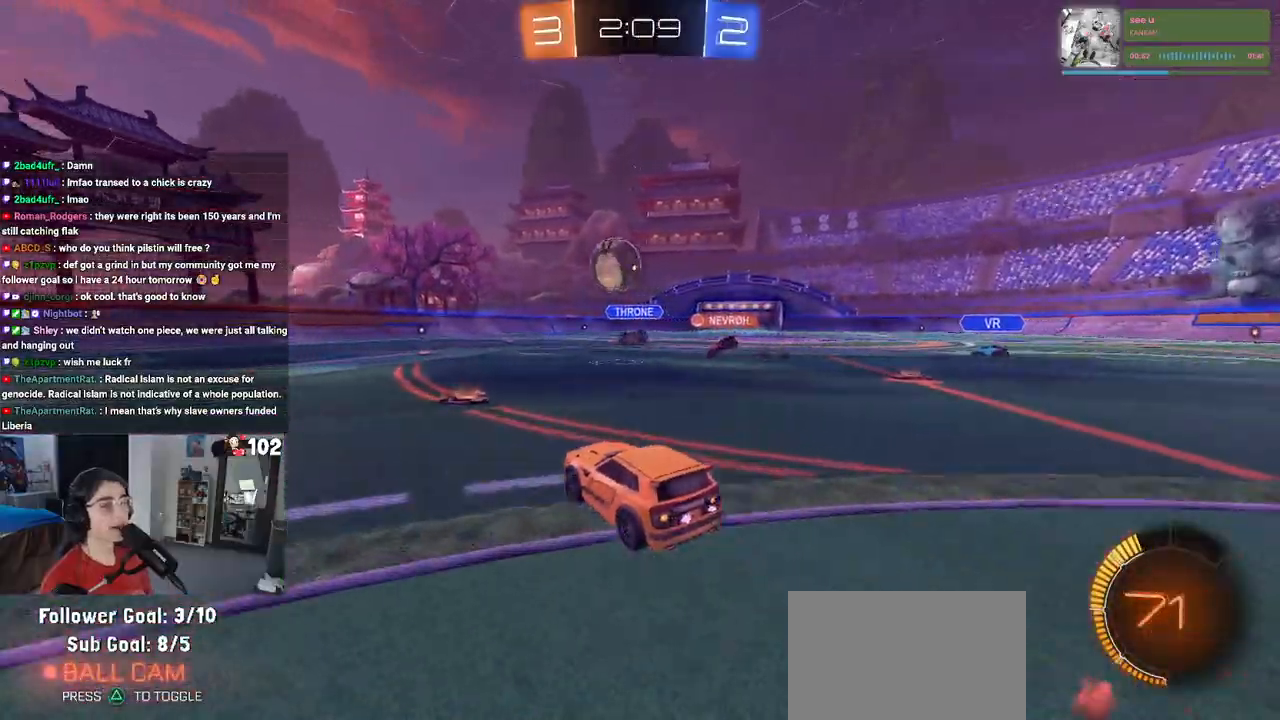
{"buttons": ["R1", "R2"], "left_stick": "left", "right_stick": "center", "events": [[350, "TRIANGLE", "down"], [400, "R1", "down"], [500, "TRIANGLE", "up"]]}
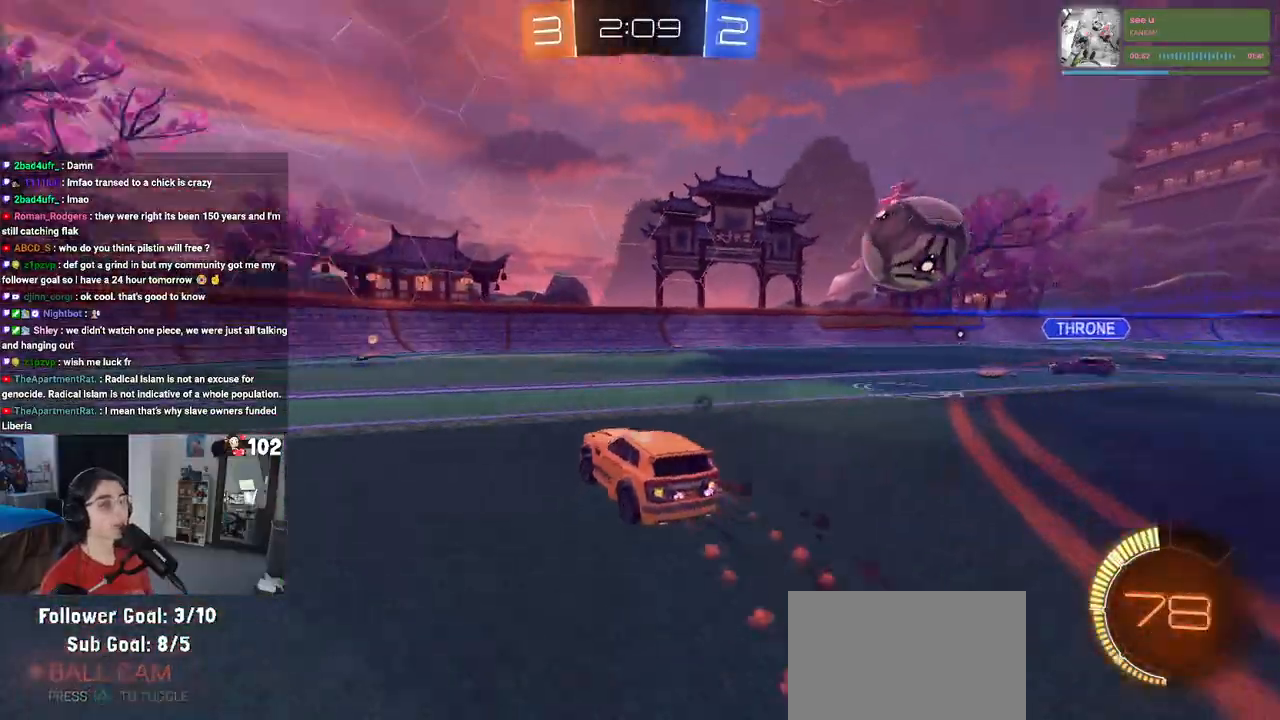
{"buttons": ["R2"], "left_stick": "right", "right_stick": "center", "events": [[117, "R1", "up"], [200, "TRIANGLE", "down"], [250, "left_stick", "center"], [300, "TRIANGLE", "up"], [350, "left_stick", "right"]]}
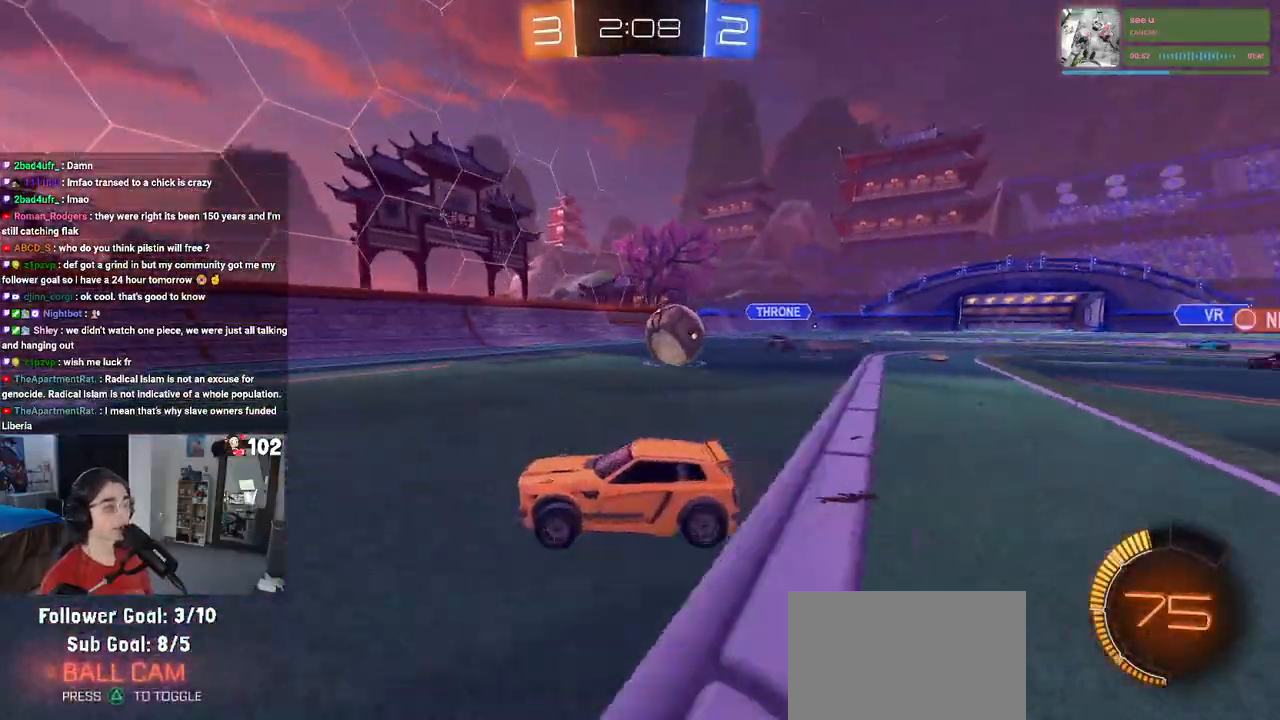
{"buttons": ["R2"], "left_stick": "center", "right_stick": "center", "events": [[350, "left_stick", "center"]]}
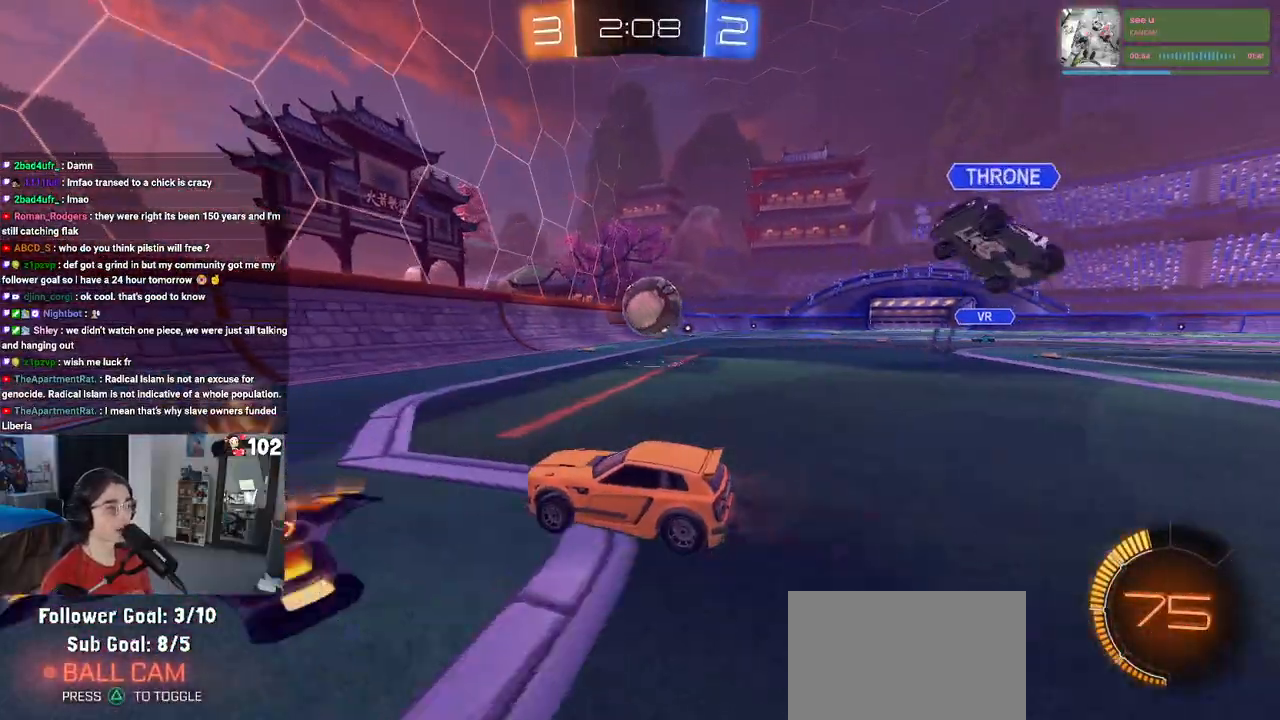
{"buttons": ["L2"], "left_stick": "center", "right_stick": "center", "events": [[100, "left_stick", "right"], [233, "left_stick", "center"], [500, "L2", "down"], [500, "R2", "up"]]}
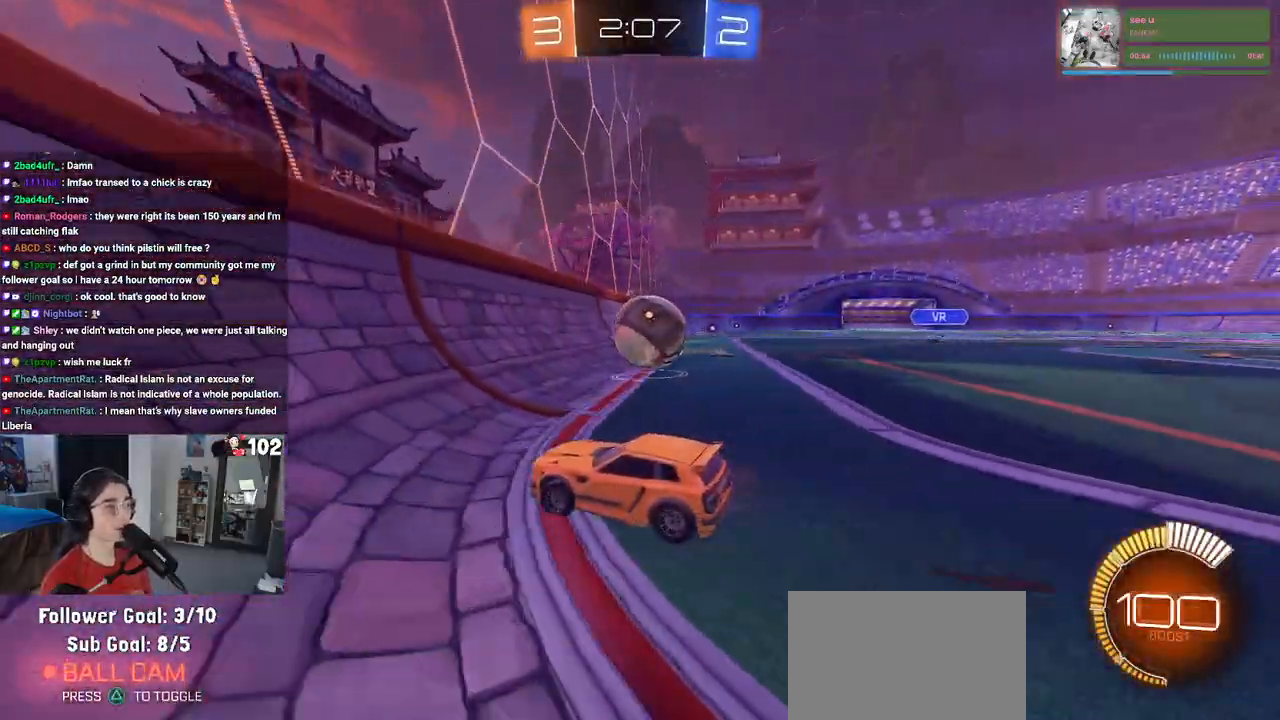
{"buttons": ["R2"], "left_stick": "center", "right_stick": "center", "events": [[133, "R2", "down"], [133, "left_stick", "down-right"], [200, "L2", "up"], [333, "left_stick", "center"]]}
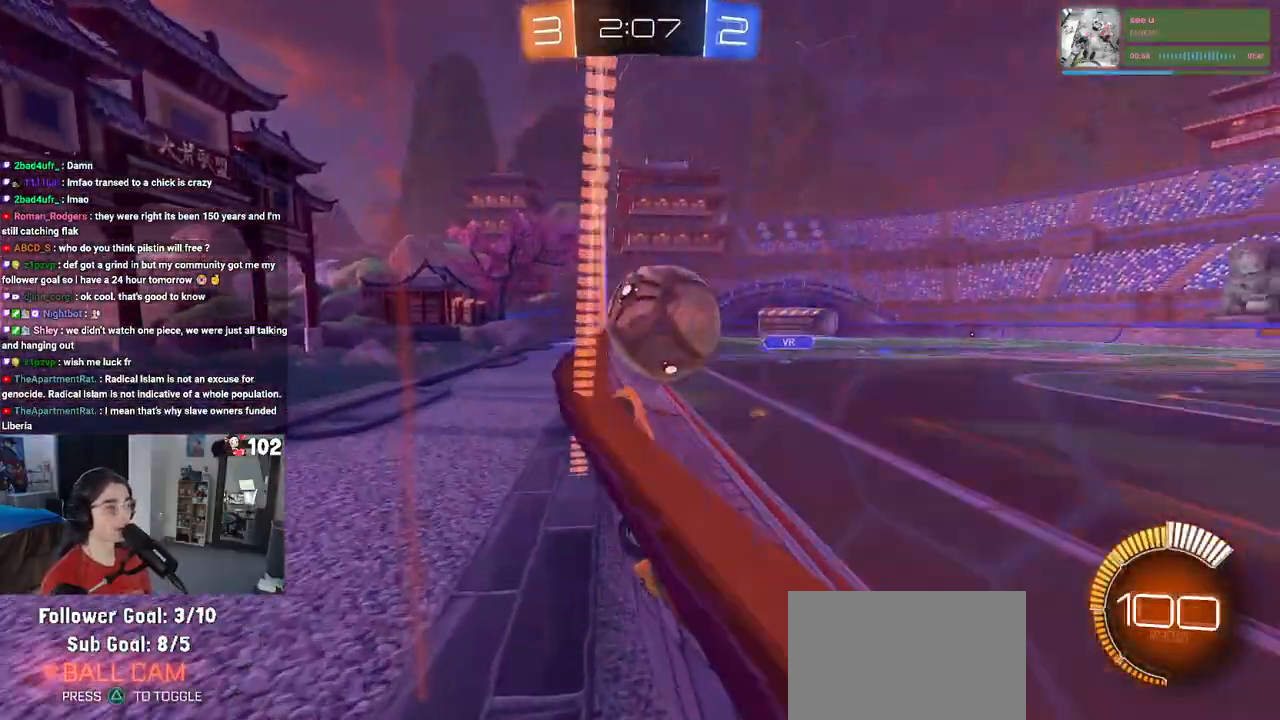
{"buttons": ["L1", "R1", "R2"], "left_stick": "left", "right_stick": "center", "events": [[133, "left_stick", "down-right"], [200, "CROSS", "down"], [267, "L1", "down"], [367, "R1", "down"], [367, "left_stick", "up-left"], [417, "left_stick", "left"], [433, "CROSS", "up"]]}
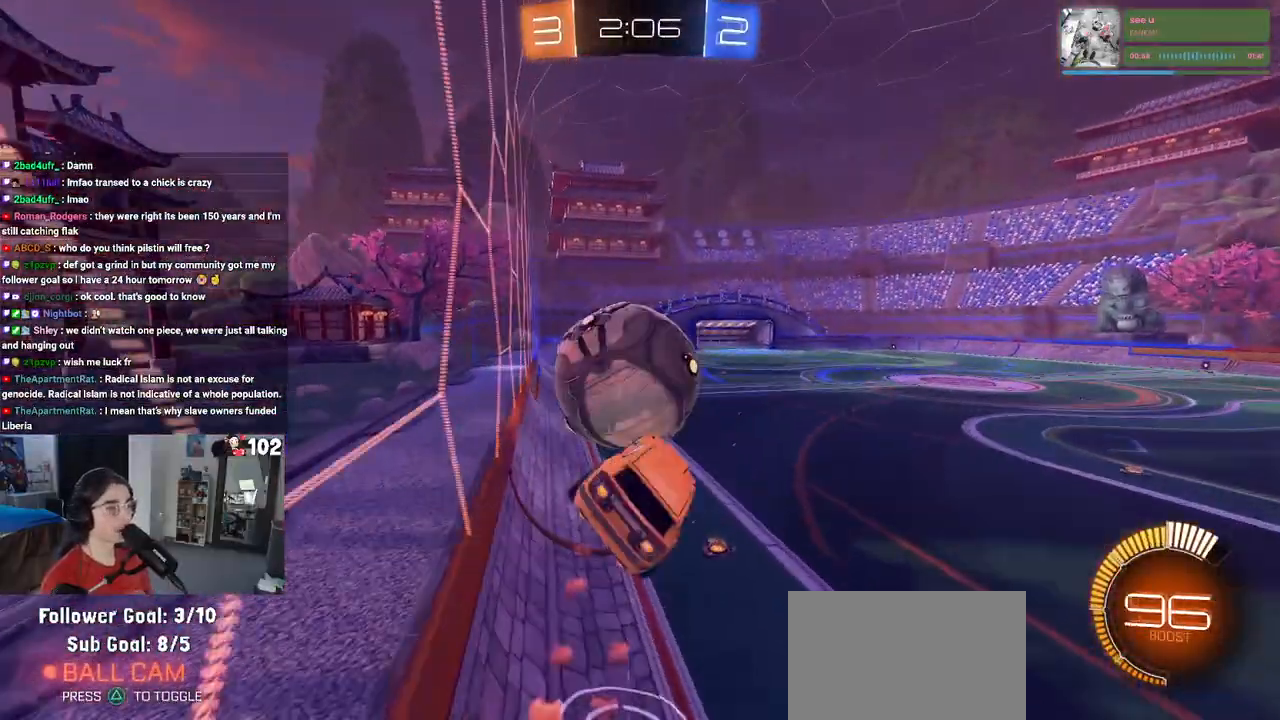
{"buttons": ["L1", "R2"], "left_stick": "right", "right_stick": "center", "events": [[67, "R1", "up"], [183, "left_stick", "down-left"], [333, "left_stick", "down-right"], [467, "left_stick", "right"]]}
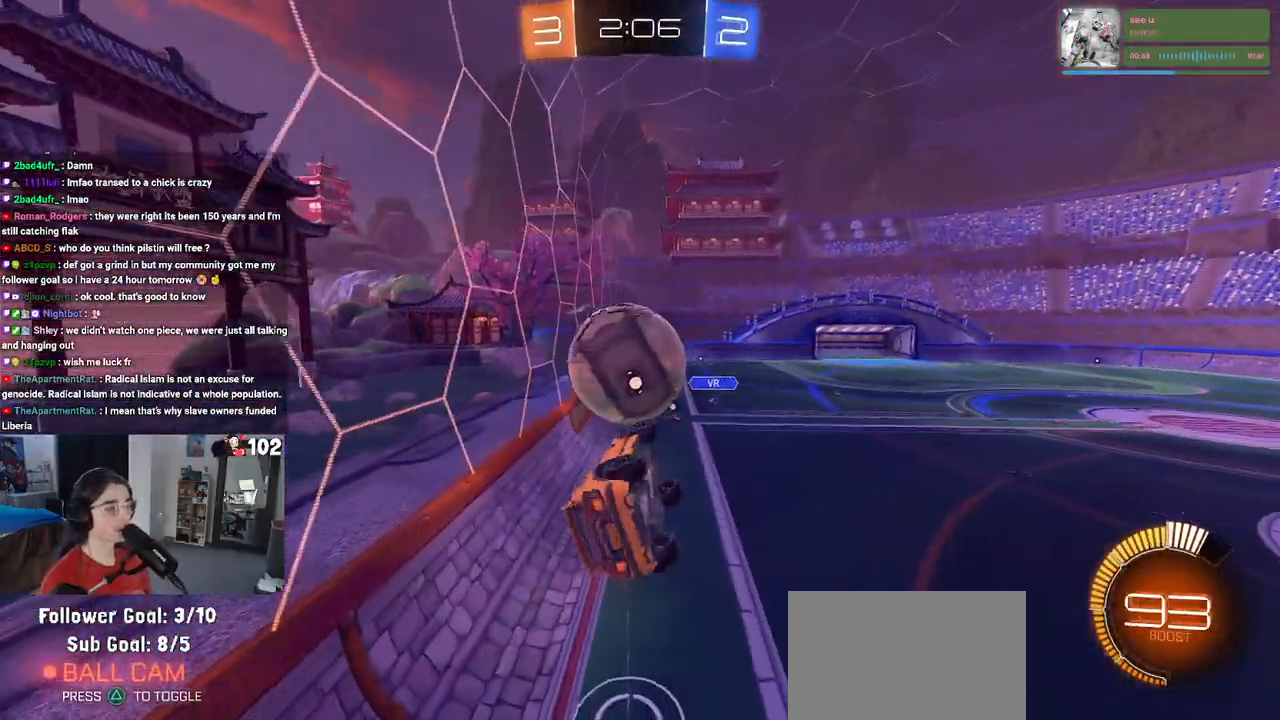
{"buttons": ["L1", "R2"], "left_stick": "down-left", "right_stick": "center", "events": [[17, "L1", "up"], [50, "left_stick", "center"], [117, "CROSS", "down"], [133, "R1", "down"], [150, "left_stick", "up"], [217, "L1", "down"], [250, "CROSS", "up"], [333, "left_stick", "left"], [350, "R1", "up"], [433, "left_stick", "down-left"]]}
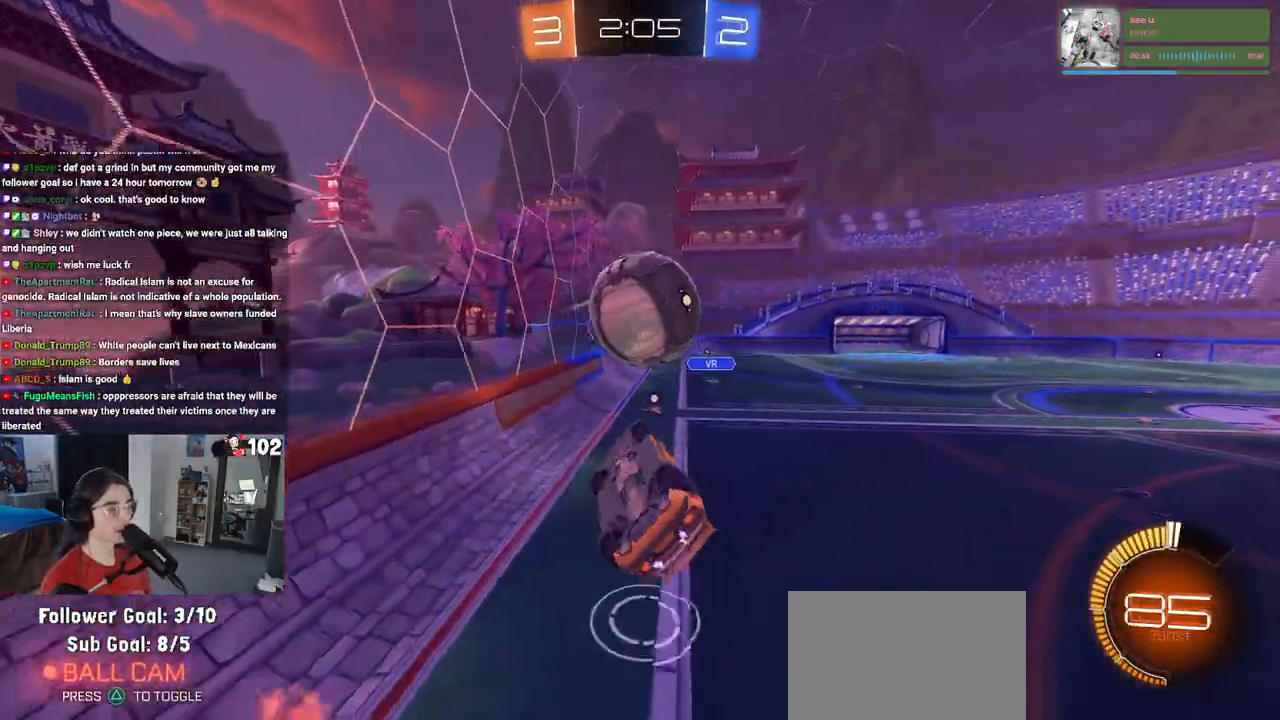
{"buttons": ["R2"], "left_stick": "left", "right_stick": "center", "events": [[17, "left_stick", "down"], [133, "left_stick", "right"], [200, "left_stick", "center"], [250, "L1", "up"], [450, "left_stick", "left"]]}
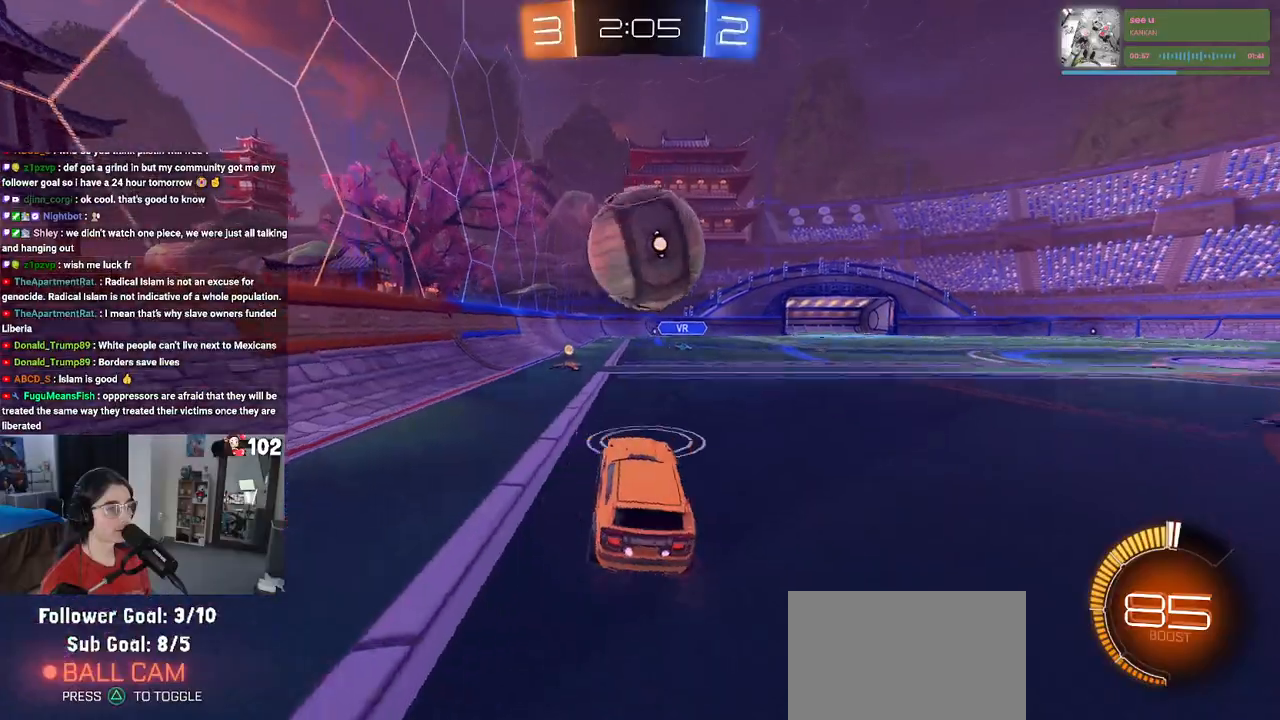
{"buttons": ["CROSS", "R1", "R2"], "left_stick": "down-right", "right_stick": "center", "events": [[67, "left_stick", "center"], [183, "left_stick", "right"], [317, "R1", "down"], [317, "left_stick", "center"], [433, "CROSS", "down"], [433, "left_stick", "down-right"]]}
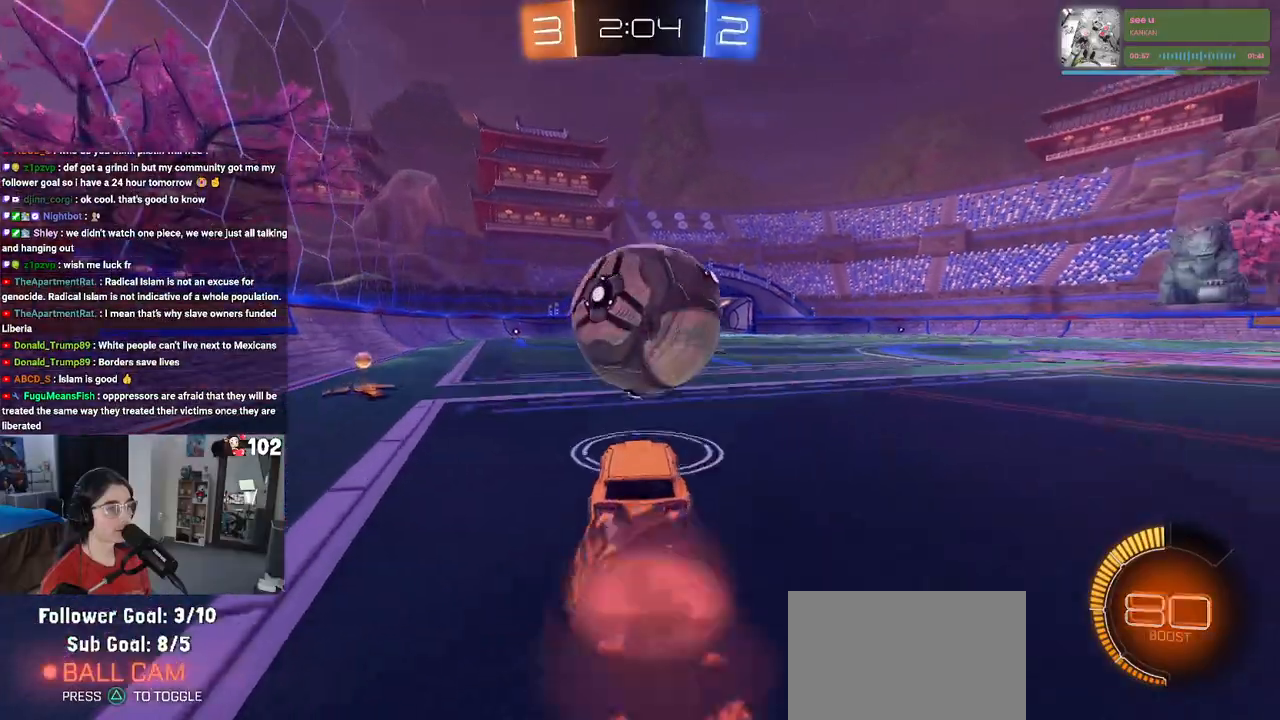
{"buttons": ["L1", "R1", "R2"], "left_stick": "right", "right_stick": "center", "events": [[83, "left_stick", "center"], [100, "CROSS", "up"], [133, "CROSS", "down"], [150, "left_stick", "down"], [217, "R1", "up"], [250, "L1", "down"], [267, "CROSS", "up"], [317, "left_stick", "down-right"], [433, "R1", "down"], [450, "left_stick", "right"]]}
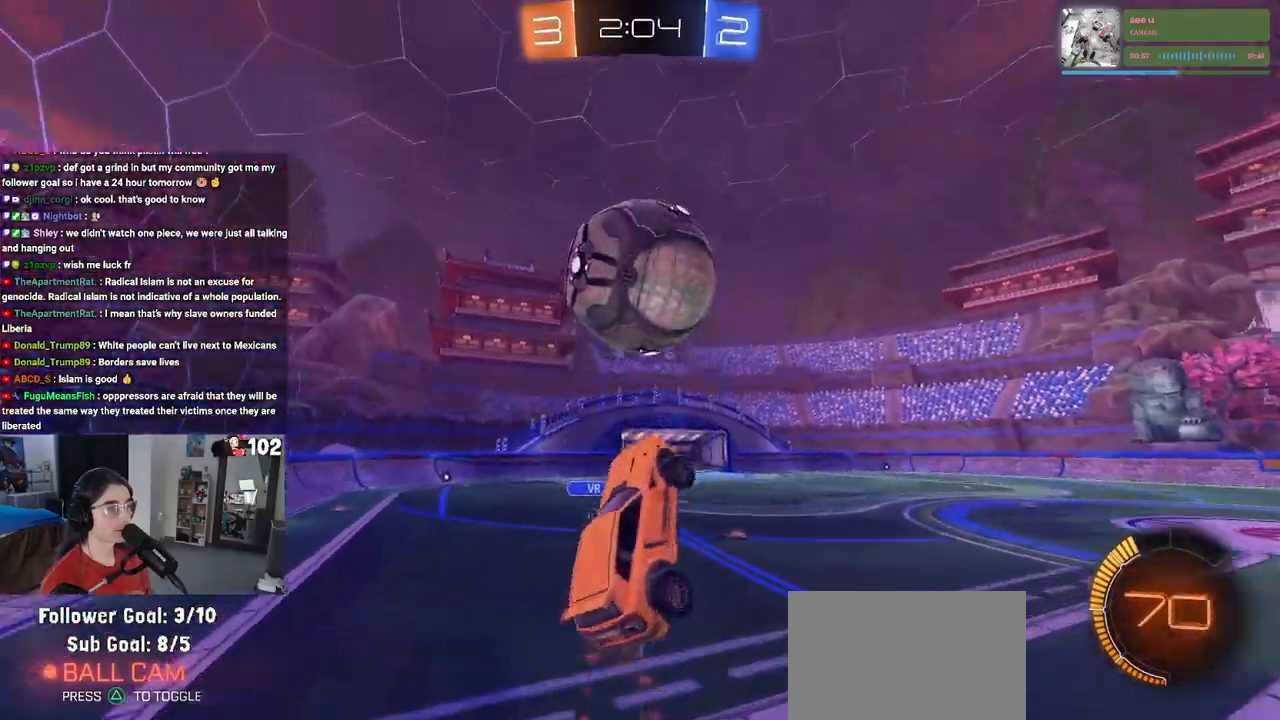
{"buttons": ["L1", "R1", "R2"], "left_stick": "down-right", "right_stick": "center", "events": [[50, "left_stick", "up"], [250, "left_stick", "left"], [417, "left_stick", "center"], [500, "left_stick", "down-right"]]}
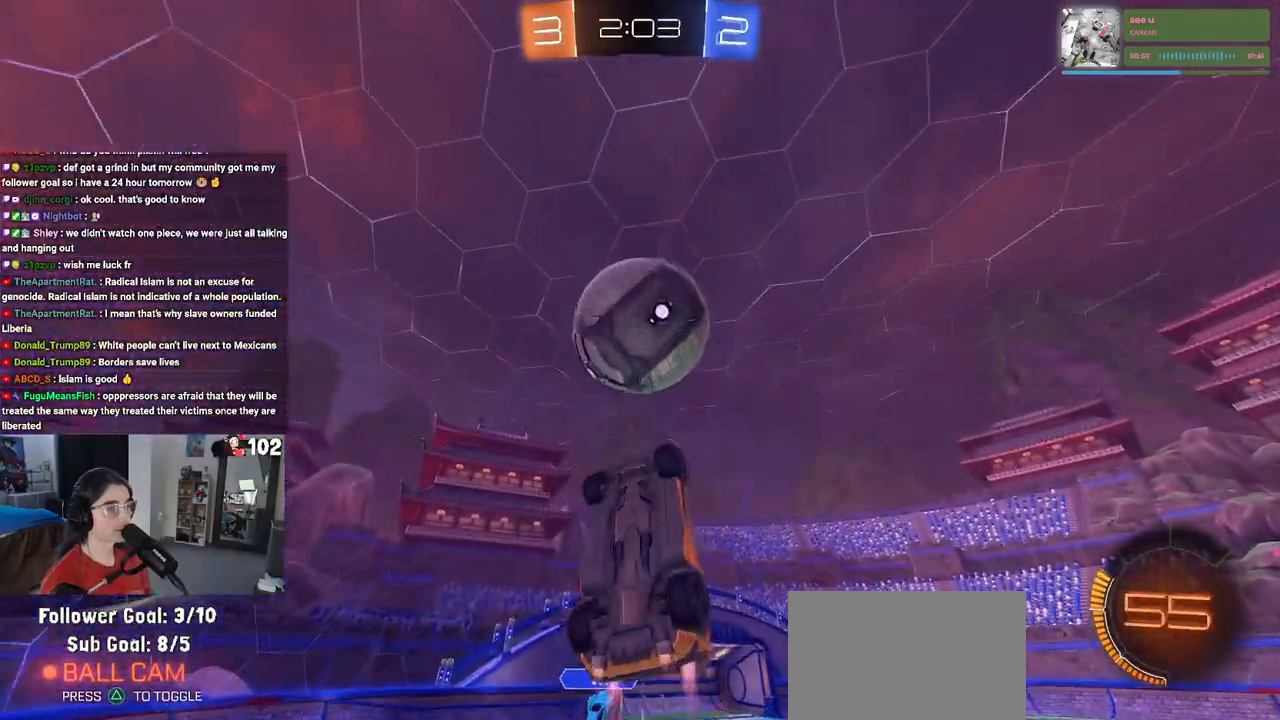
{"buttons": ["L1", "R2"], "left_stick": "down-right", "right_stick": "center", "events": [[283, "left_stick", "center"], [400, "left_stick", "down-right"], [500, "R1", "up"]]}
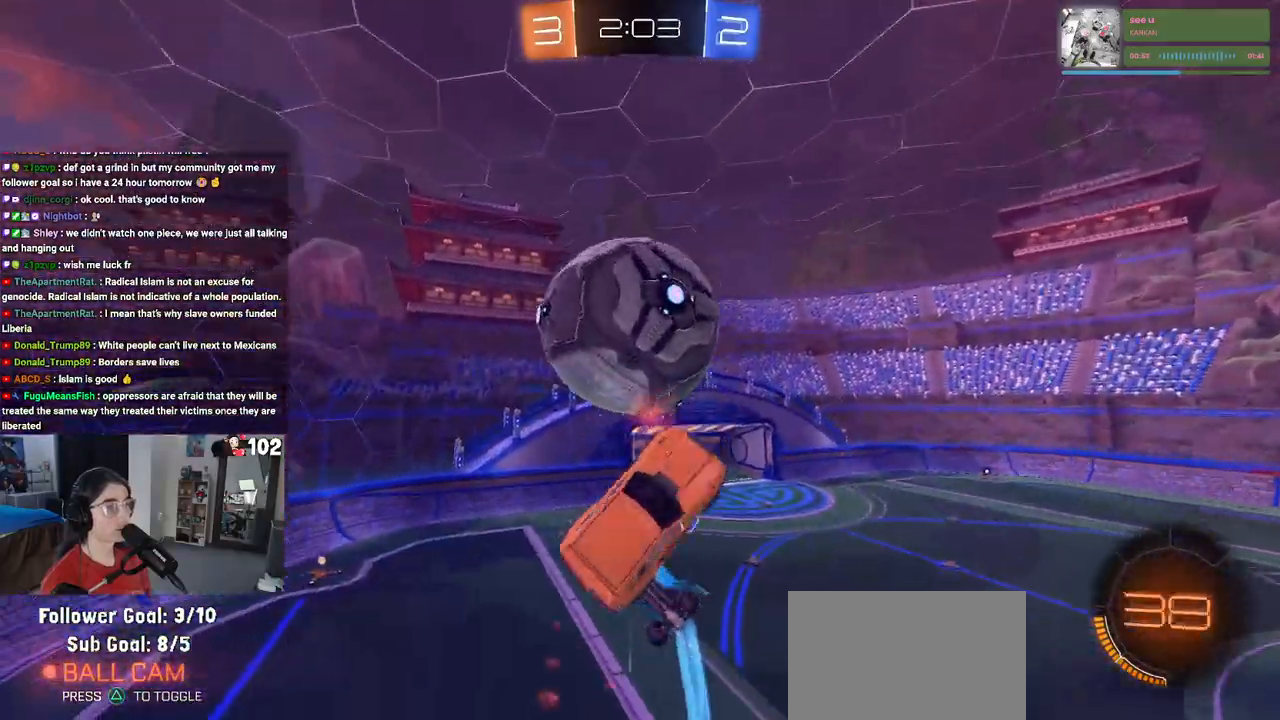
{"buttons": ["L1"], "left_stick": "up-left", "right_stick": "center", "events": [[167, "R2", "up"], [433, "left_stick", "up-right"], [483, "left_stick", "up-left"]]}
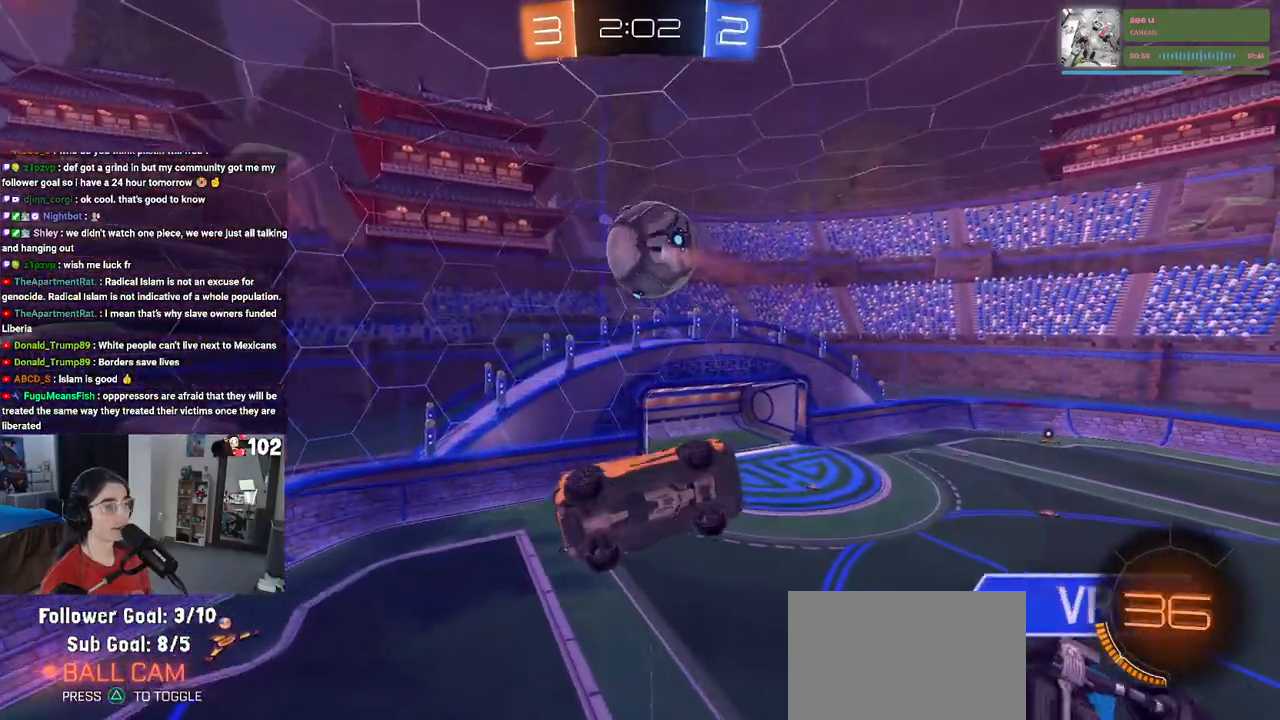
{"buttons": [], "left_stick": "down-right", "right_stick": "center", "events": [[67, "left_stick", "up"], [233, "left_stick", "down-right"], [317, "L1", "up"]]}
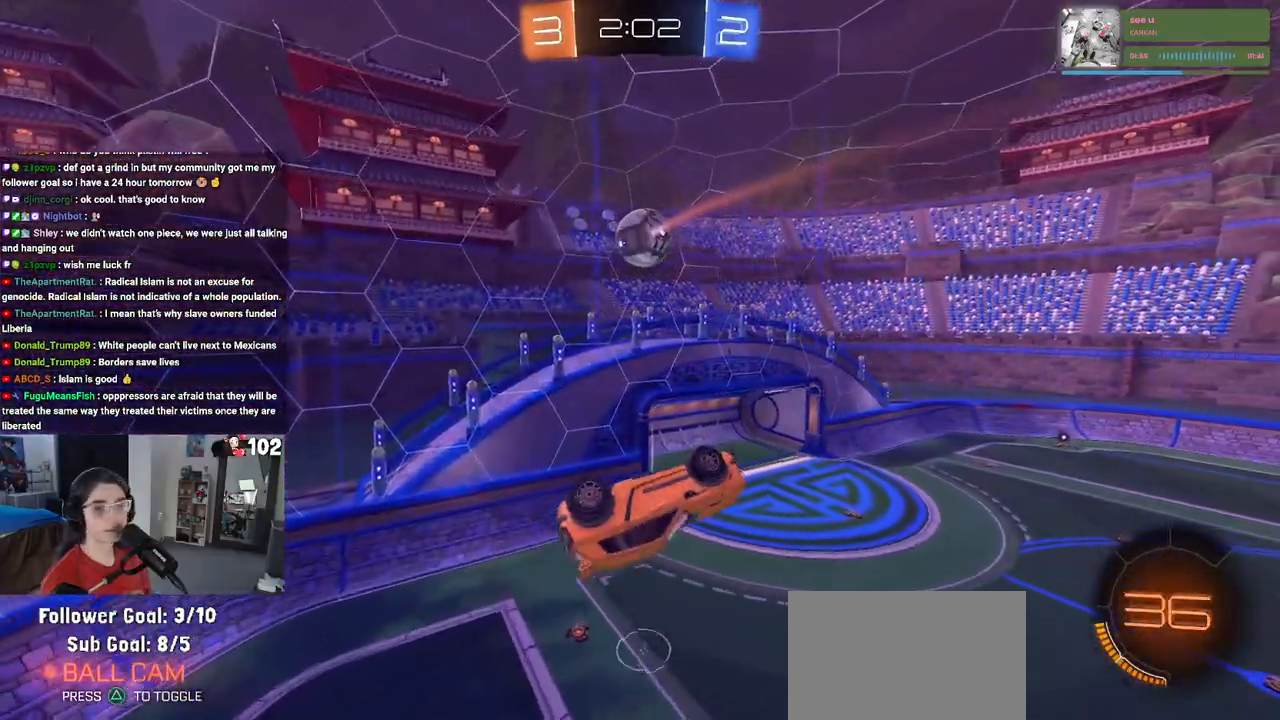
{"buttons": ["SQUARE", "R1", "R2"], "left_stick": "center", "right_stick": "center", "events": [[67, "R2", "down"], [200, "R1", "down"], [267, "SQUARE", "down"], [450, "left_stick", "center"]]}
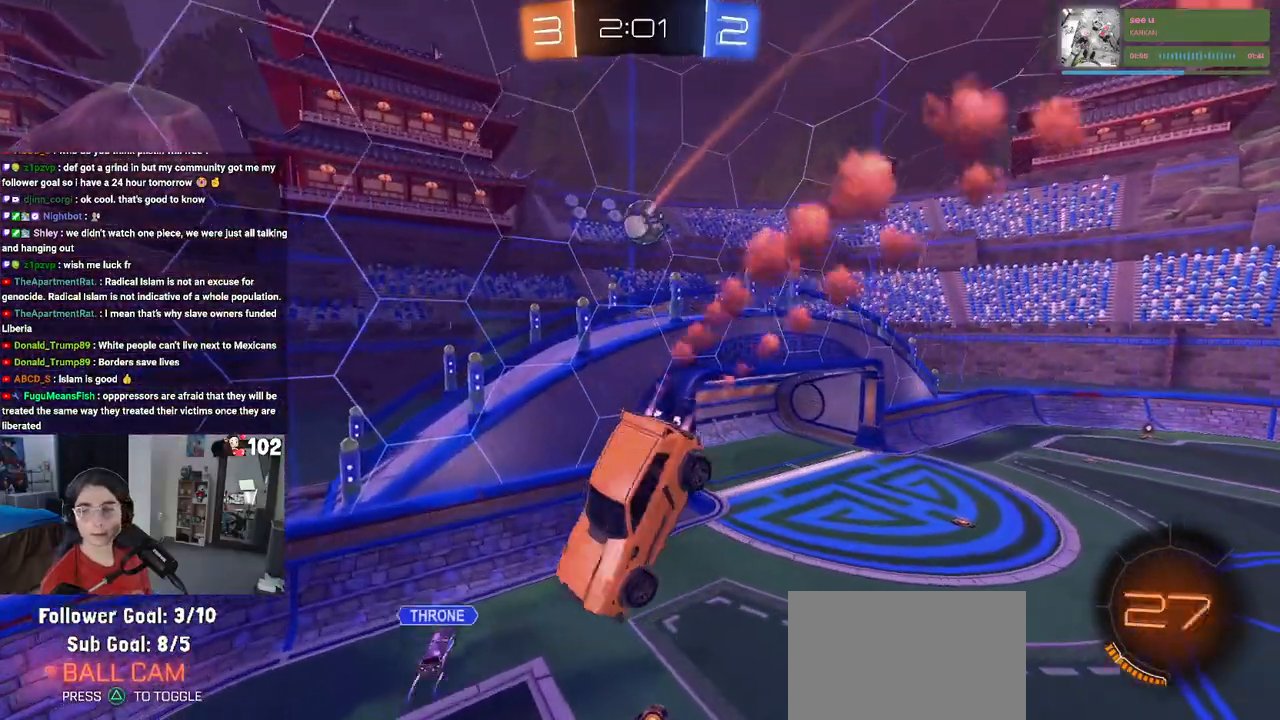
{"buttons": ["R2"], "left_stick": "center", "right_stick": "center", "events": [[83, "R1", "up"], [150, "SQUARE", "up"], [250, "left_stick", "down-right"], [367, "left_stick", "center"], [400, "SQUARE", "down"], [483, "SQUARE", "up"]]}
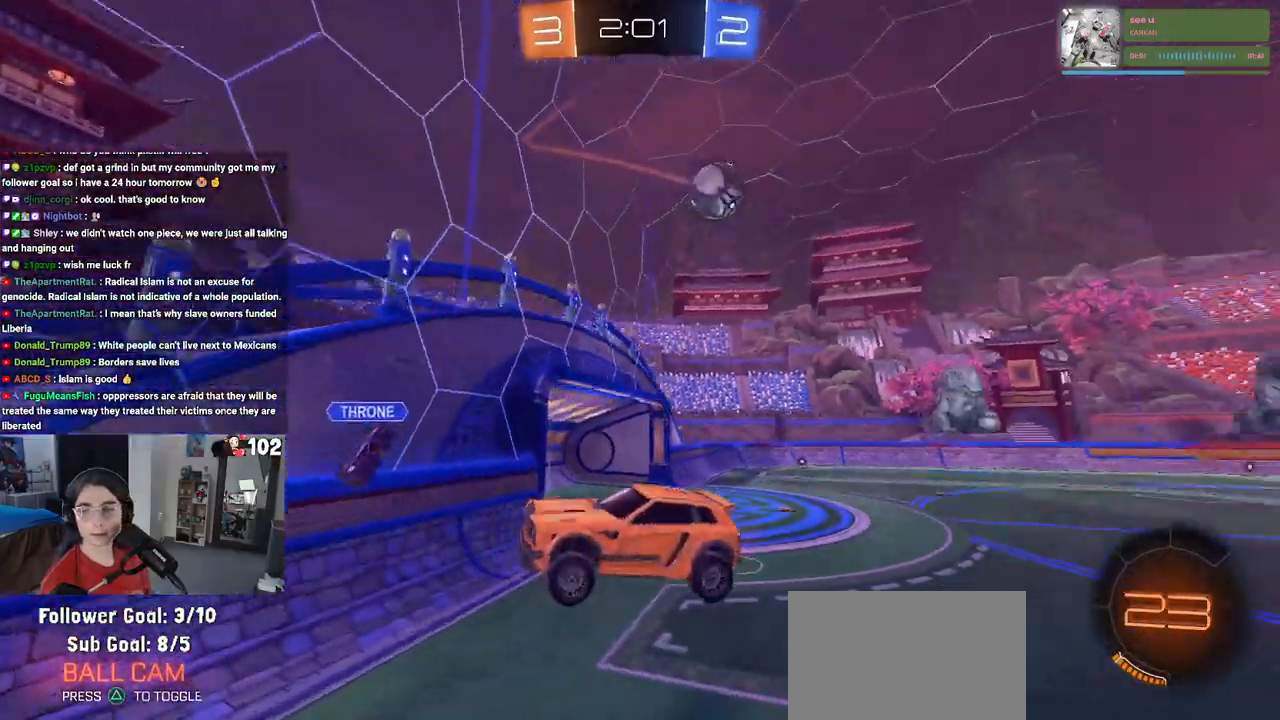
{"buttons": ["R2"], "left_stick": "left", "right_stick": "center", "events": [[117, "left_stick", "left"], [250, "left_stick", "center"], [367, "left_stick", "left"]]}
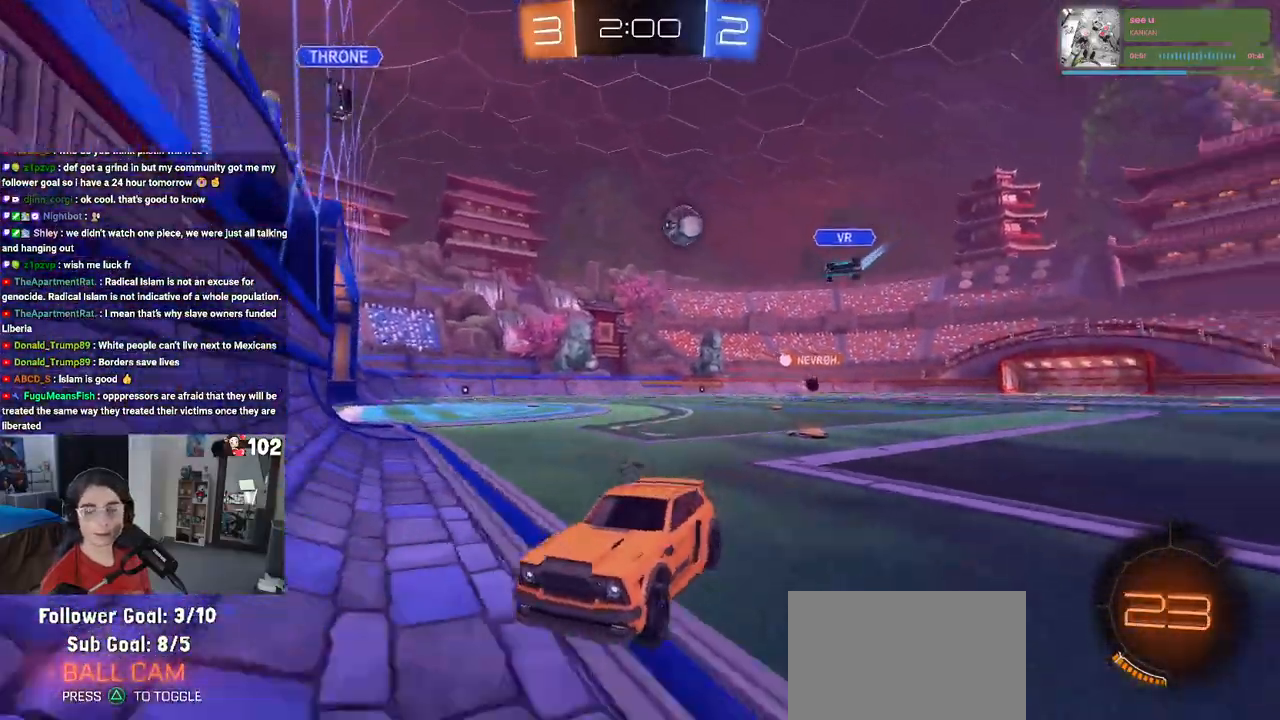
{"buttons": ["R2"], "left_stick": "left", "right_stick": "center", "events": []}
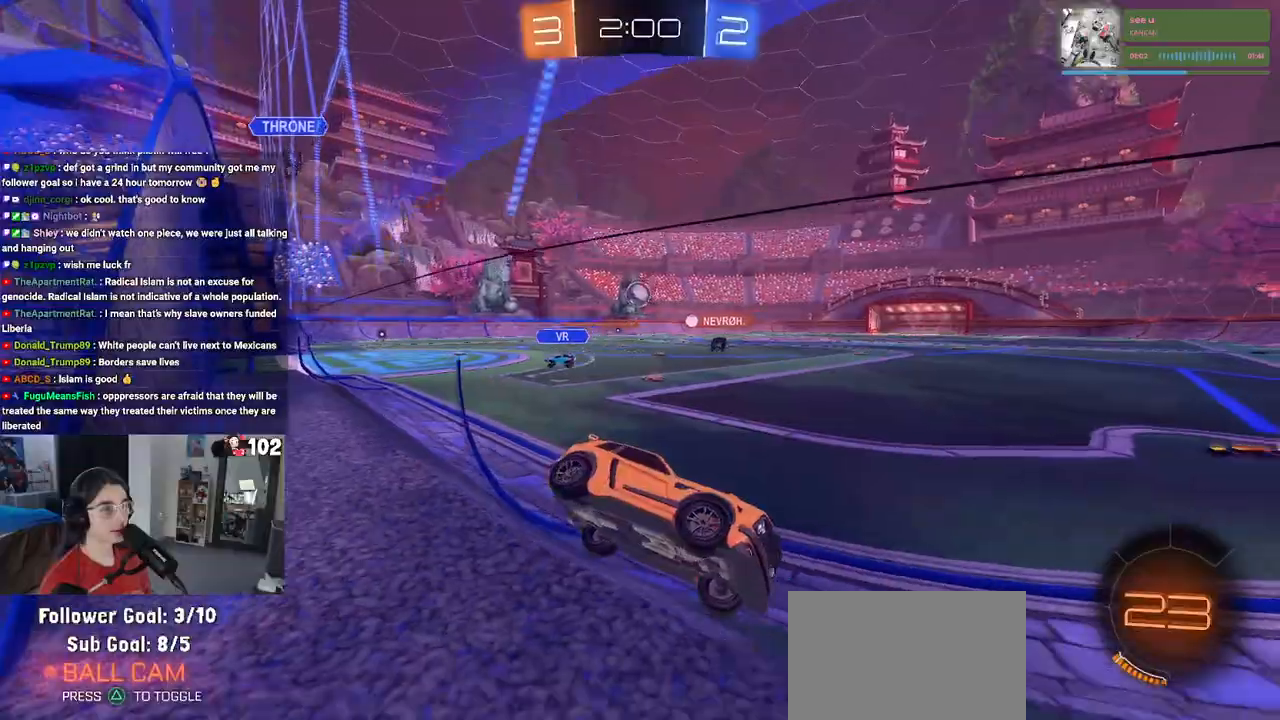
{"buttons": ["R1", "R2"], "left_stick": "left", "right_stick": "center", "events": [[450, "R1", "down"]]}